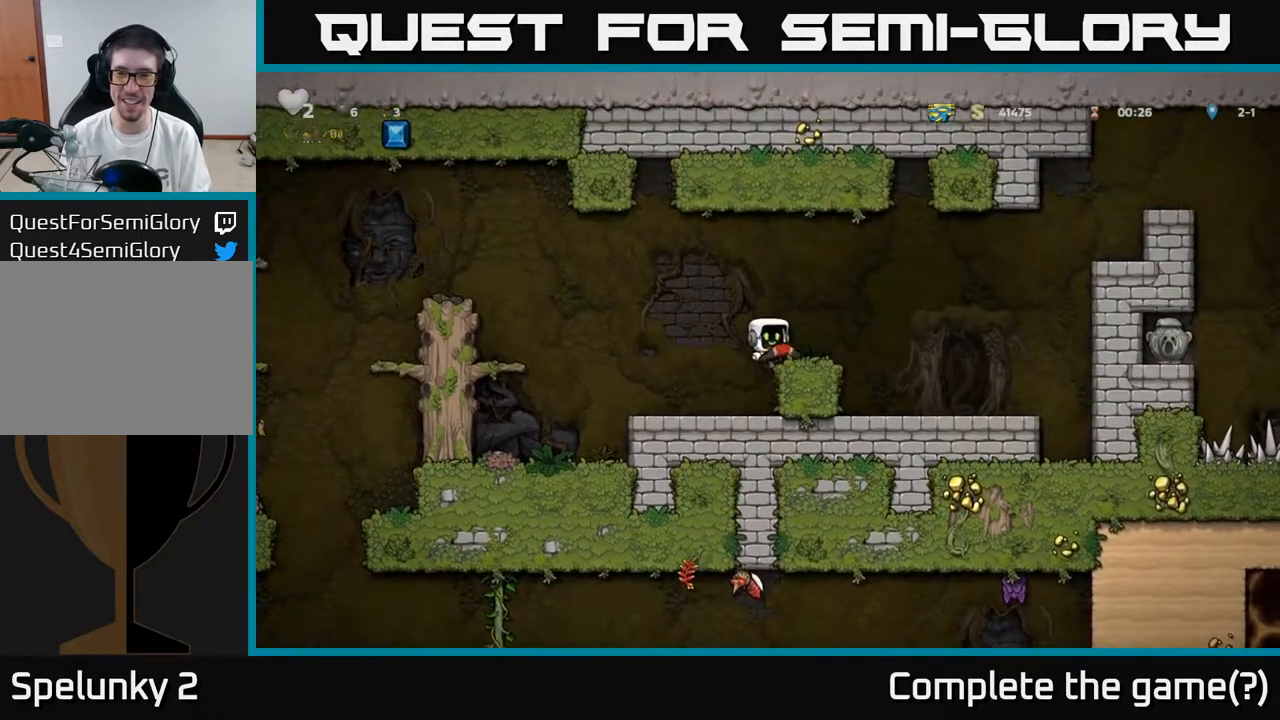
Gameplay with a controller (Xbox layout); each line is a JSON object with the inputs held at the frame after it. "events" lists button and stick changes between this image and that frame as [ms after this image, input, new state], when the widget could be followed in between.
{"buttons": ["A", "DPAD_RIGHT"], "left_stick": "center", "right_stick": "center", "events": [[33, "A", "up"], [50, "DPAD_RIGHT", "up"], [300, "DPAD_RIGHT", "down"], [350, "A", "down"]]}
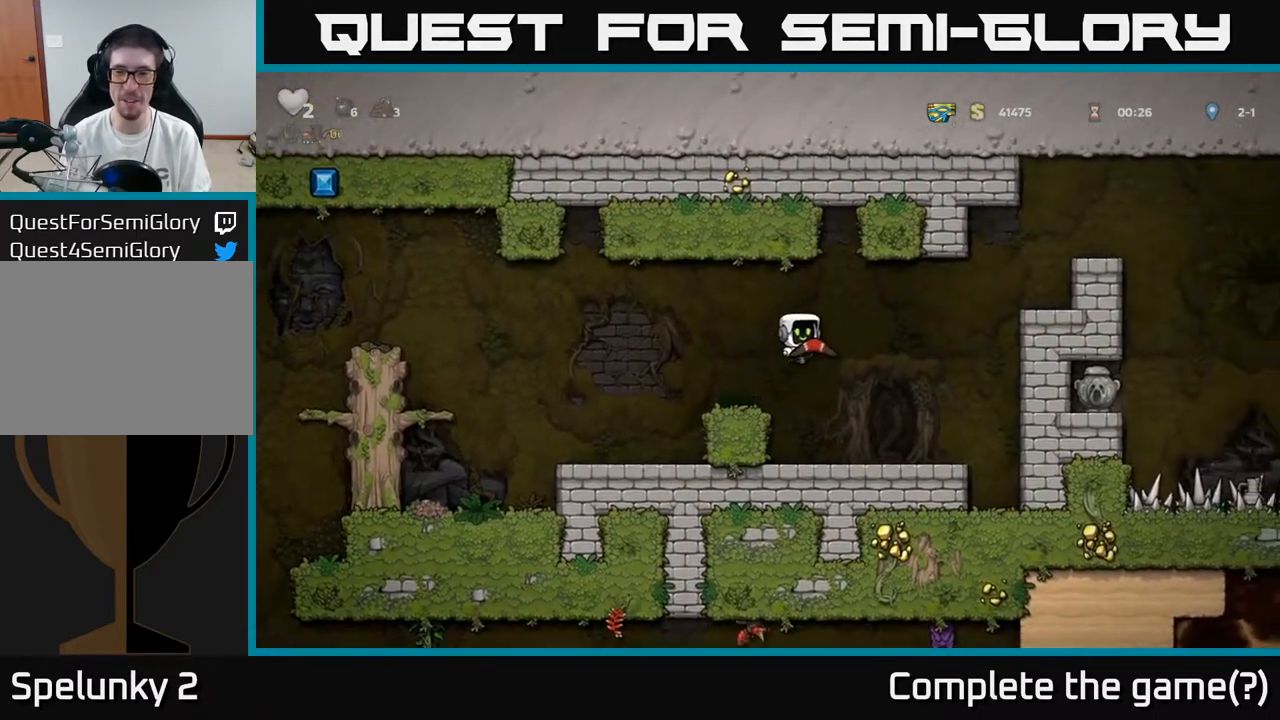
{"buttons": ["A", "DPAD_RIGHT"], "left_stick": "center", "right_stick": "center", "events": [[250, "A", "up"], [467, "A", "down"]]}
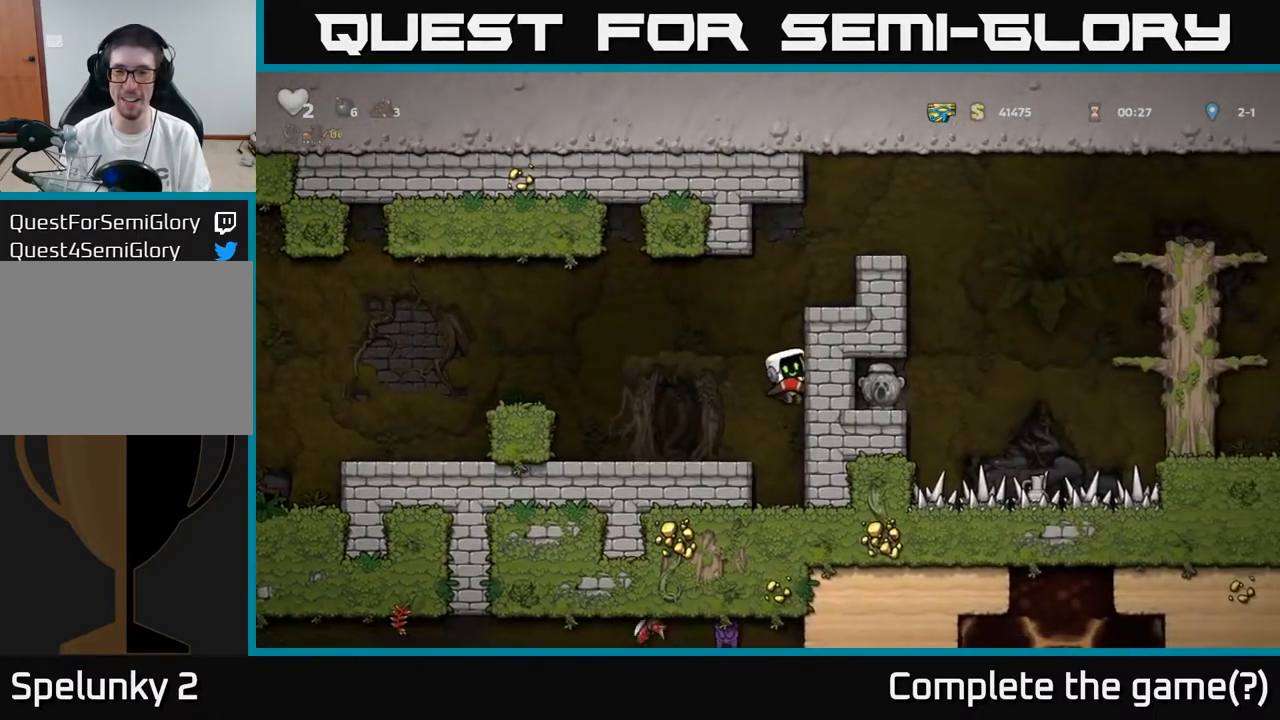
{"buttons": ["DPAD_RIGHT"], "left_stick": "center", "right_stick": "center", "events": [[133, "A", "up"], [300, "A", "down"], [483, "A", "up"]]}
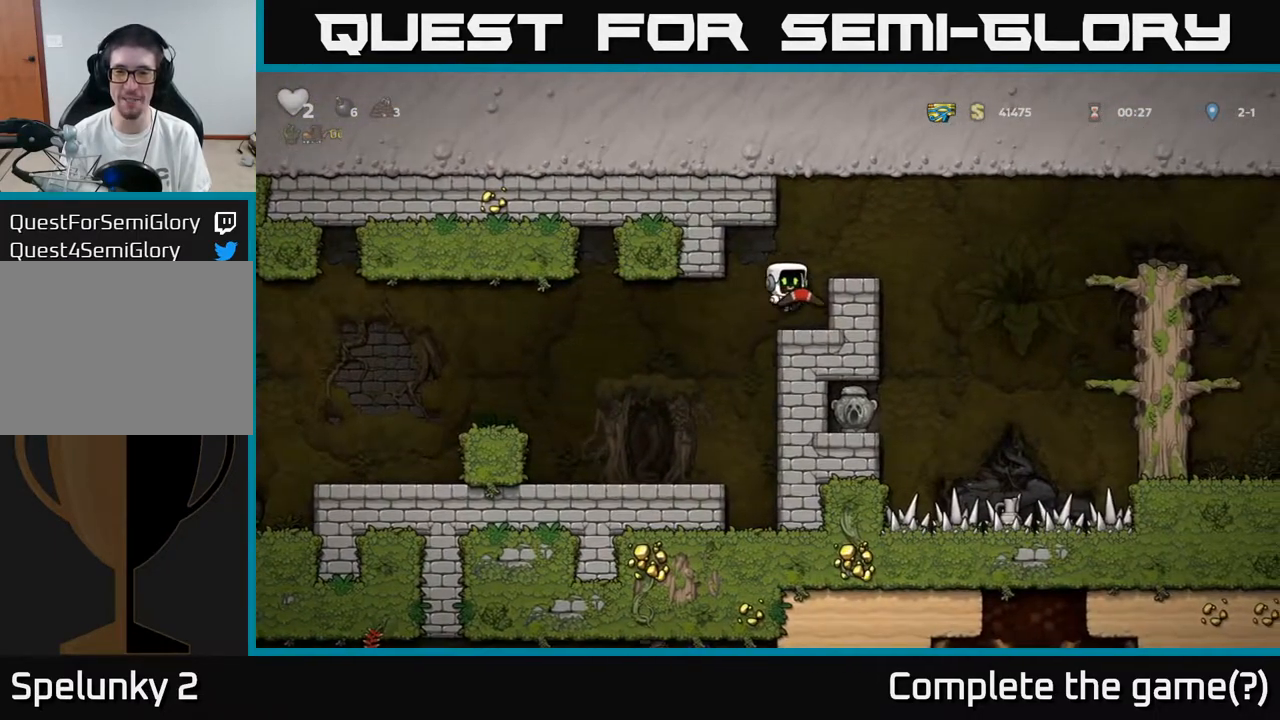
{"buttons": [], "left_stick": "center", "right_stick": "center", "events": [[83, "DPAD_RIGHT", "up"], [233, "A", "down"], [367, "A", "up"], [383, "DPAD_RIGHT", "down"], [433, "DPAD_RIGHT", "up"]]}
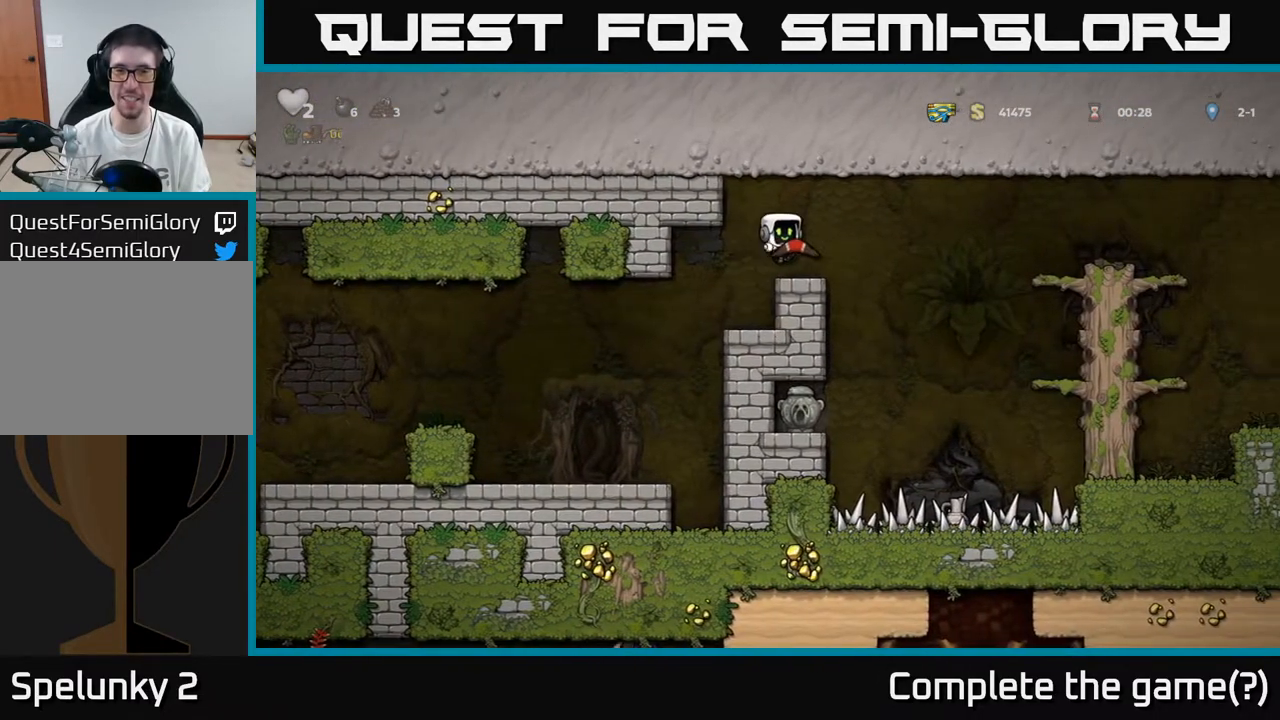
{"buttons": ["A", "DPAD_RIGHT"], "left_stick": "center", "right_stick": "center", "events": [[150, "DPAD_RIGHT", "down"], [333, "A", "down"]]}
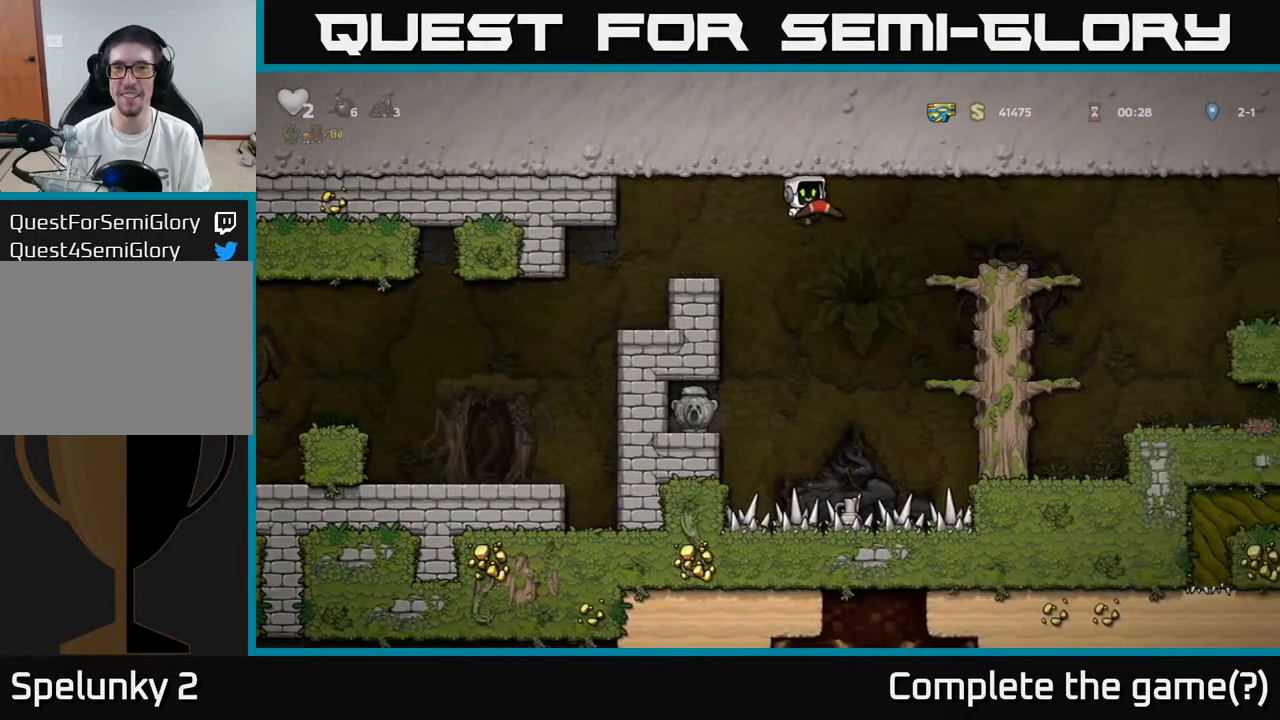
{"buttons": ["A", "DPAD_RIGHT"], "left_stick": "center", "right_stick": "center", "events": [[117, "A", "up"], [433, "A", "down"]]}
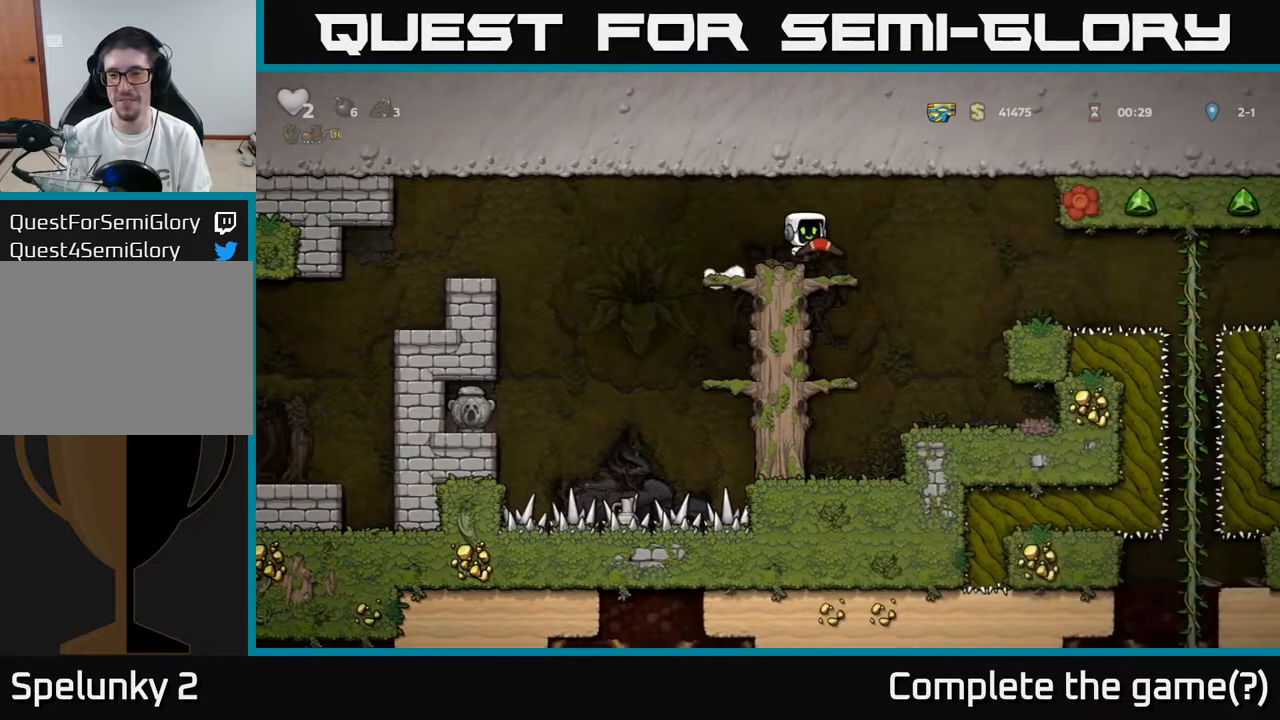
{"buttons": [], "left_stick": "center", "right_stick": "center", "events": [[17, "A", "up"], [483, "DPAD_RIGHT", "up"]]}
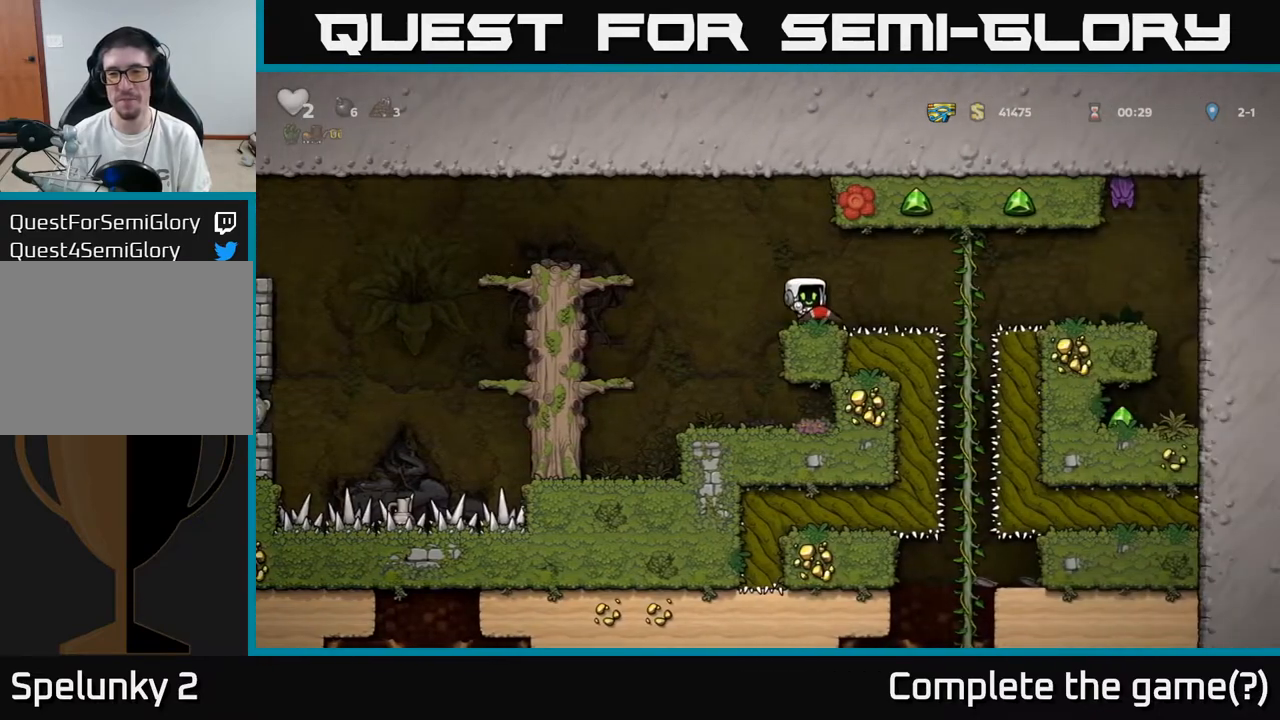
{"buttons": [], "left_stick": "center", "right_stick": "center", "events": []}
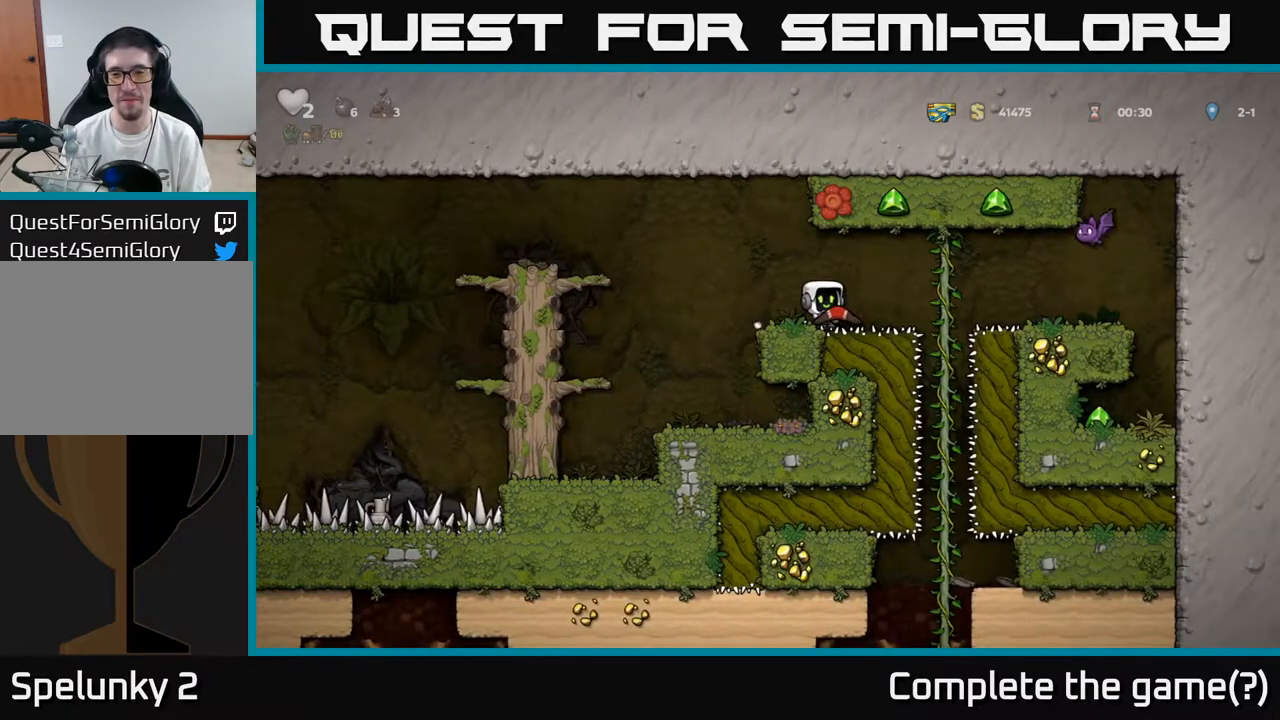
{"buttons": [], "left_stick": "center", "right_stick": "center", "events": [[33, "DPAD_RIGHT", "down"], [200, "DPAD_RIGHT", "up"], [233, "DPAD_DOWN", "down"], [283, "X", "down"], [350, "X", "up"], [400, "DPAD_DOWN", "up"]]}
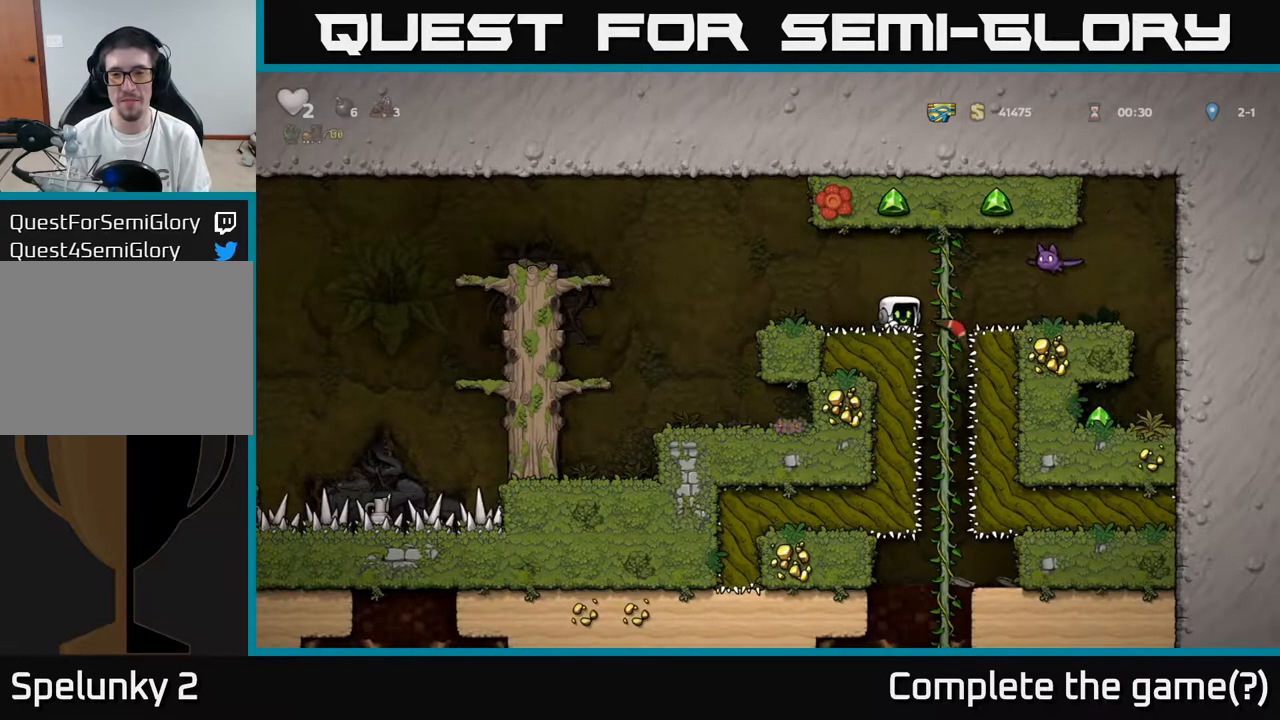
{"buttons": ["DPAD_RIGHT"], "left_stick": "center", "right_stick": "center", "events": [[83, "DPAD_LEFT", "down"], [200, "DPAD_LEFT", "up"], [483, "DPAD_RIGHT", "down"]]}
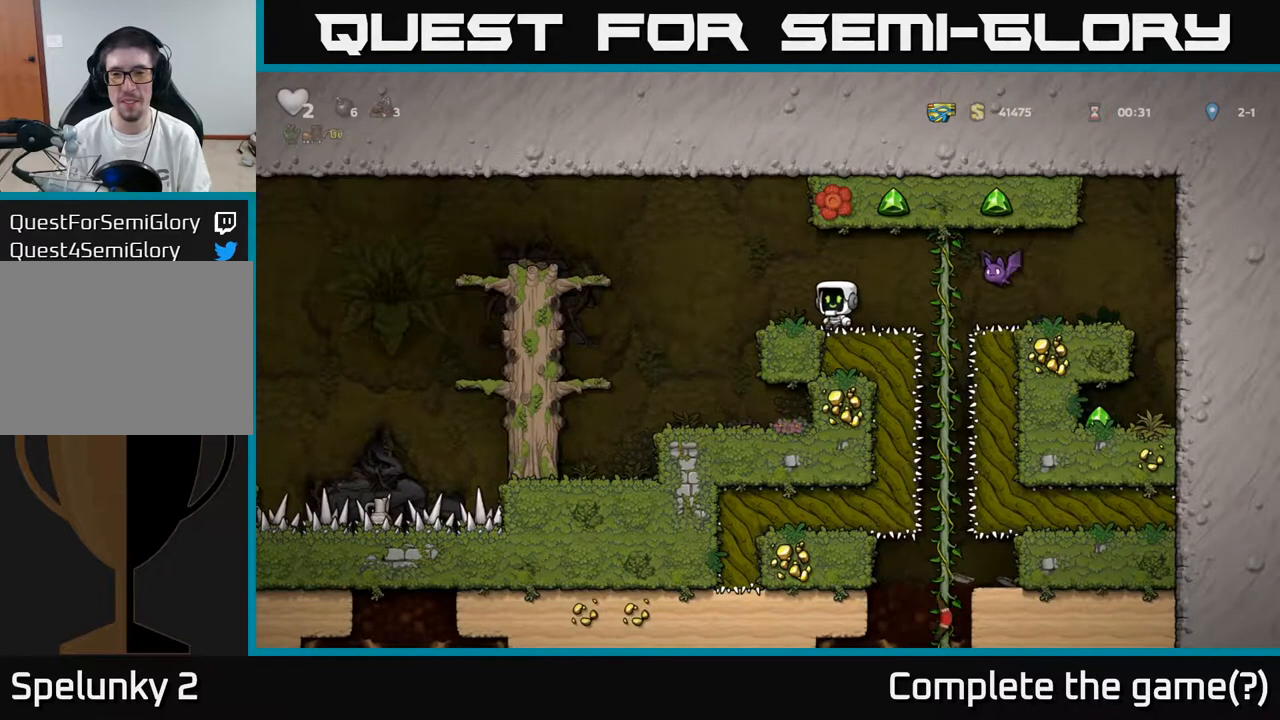
{"buttons": ["DPAD_LEFT"], "left_stick": "center", "right_stick": "center", "events": [[50, "DPAD_RIGHT", "up"], [300, "X", "down"], [350, "A", "down"], [350, "DPAD_RIGHT", "down"], [383, "X", "up"], [417, "A", "up"], [433, "DPAD_RIGHT", "up"], [483, "DPAD_LEFT", "down"]]}
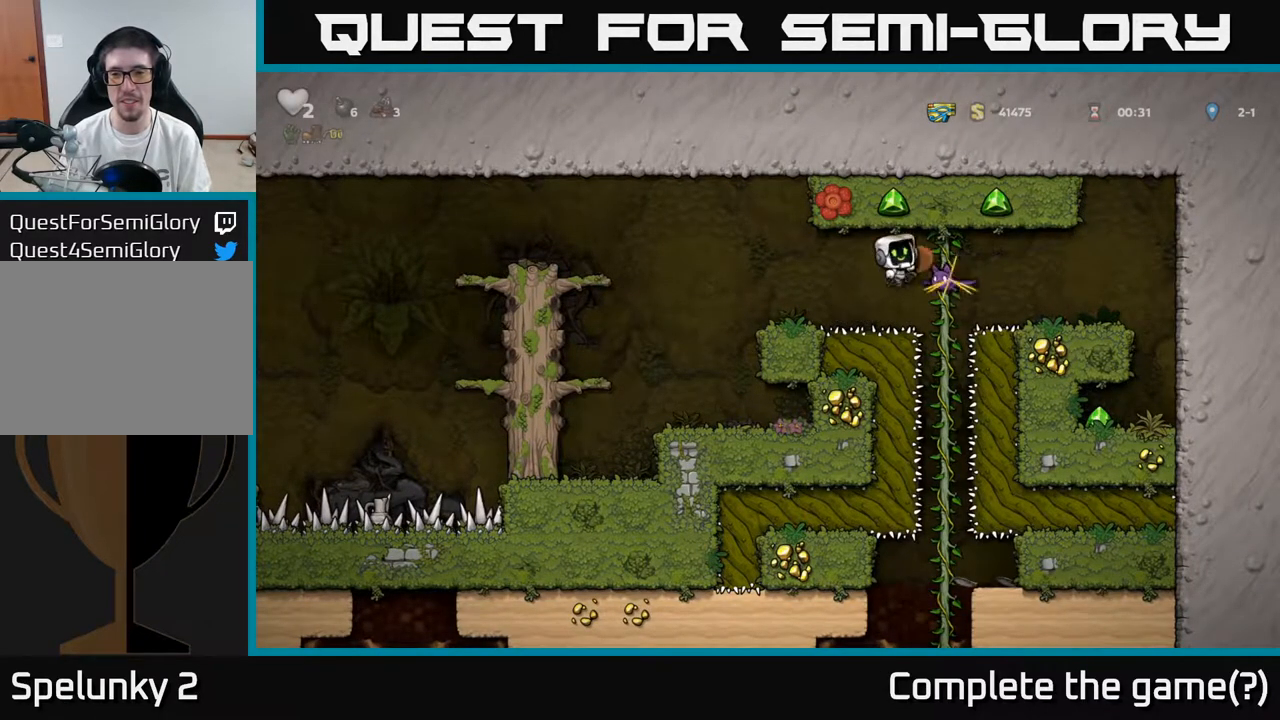
{"buttons": ["DPAD_RIGHT"], "left_stick": "center", "right_stick": "center", "events": [[117, "DPAD_LEFT", "up"], [267, "DPAD_RIGHT", "down"], [367, "A", "down"], [433, "A", "up"]]}
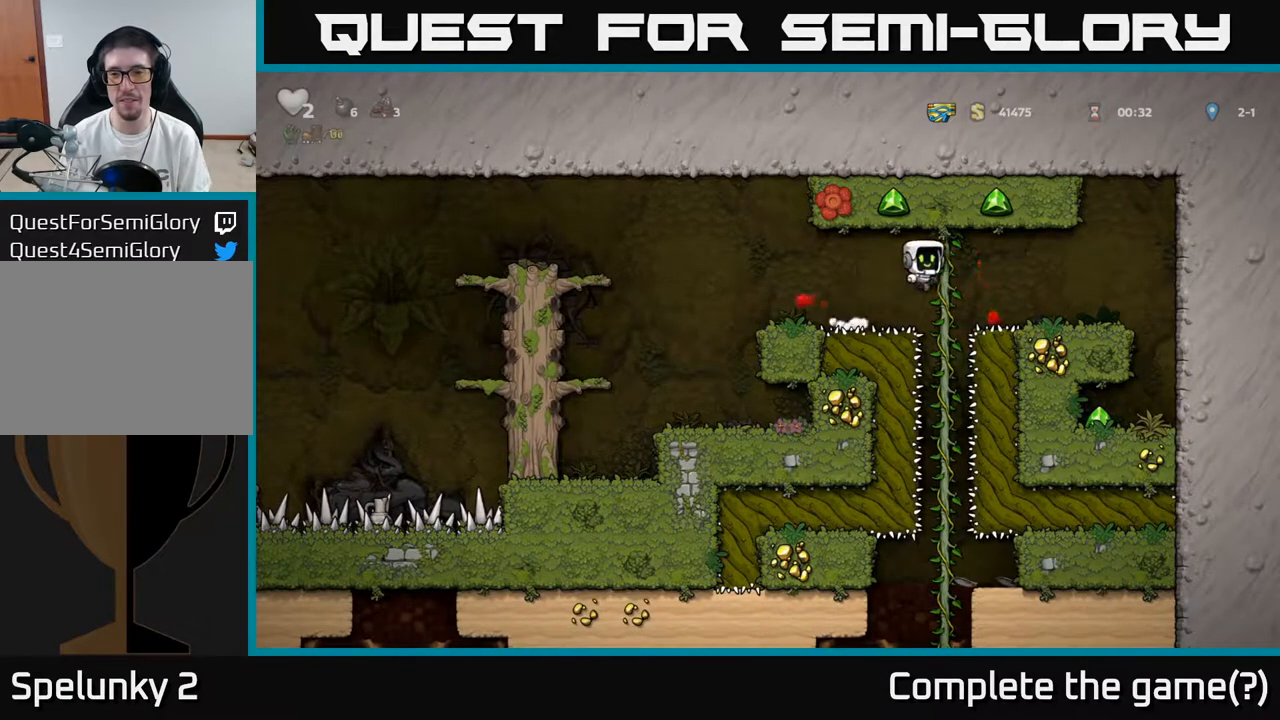
{"buttons": ["DPAD_RIGHT"], "left_stick": "center", "right_stick": "center", "events": []}
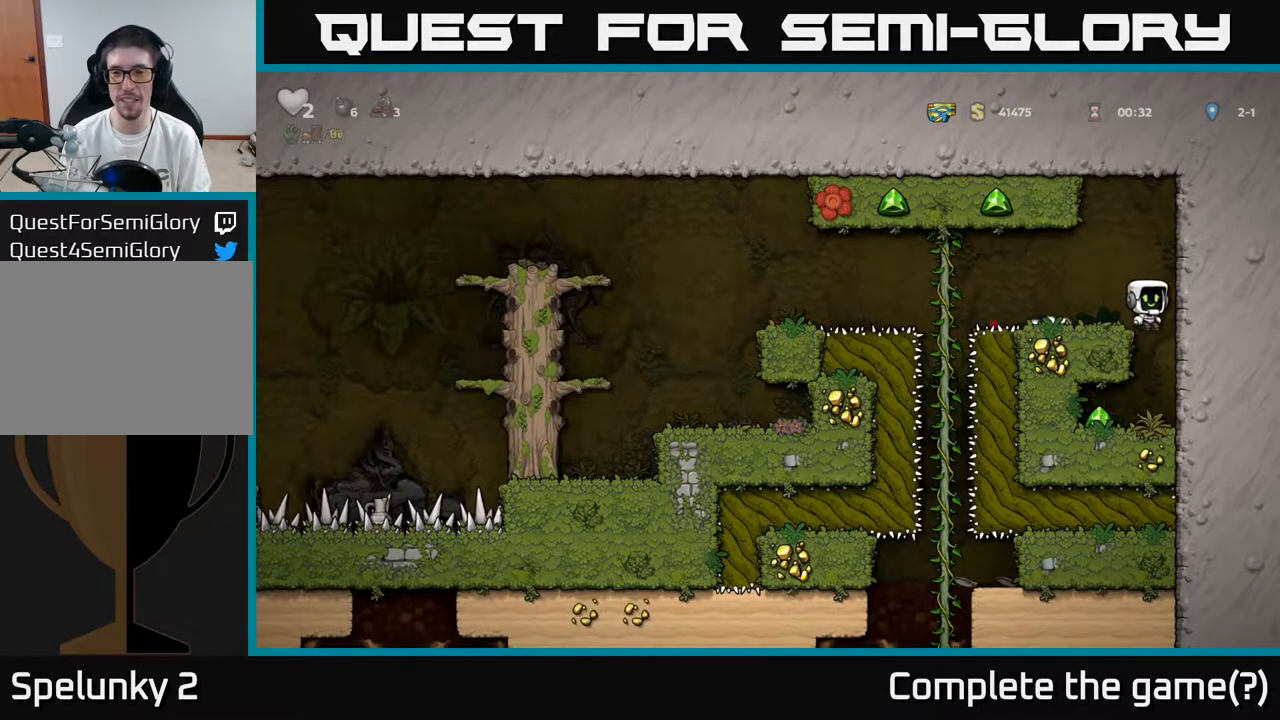
{"buttons": [], "left_stick": "center", "right_stick": "center", "events": [[117, "DPAD_RIGHT", "up"], [333, "DPAD_LEFT", "down"], [483, "DPAD_LEFT", "up"]]}
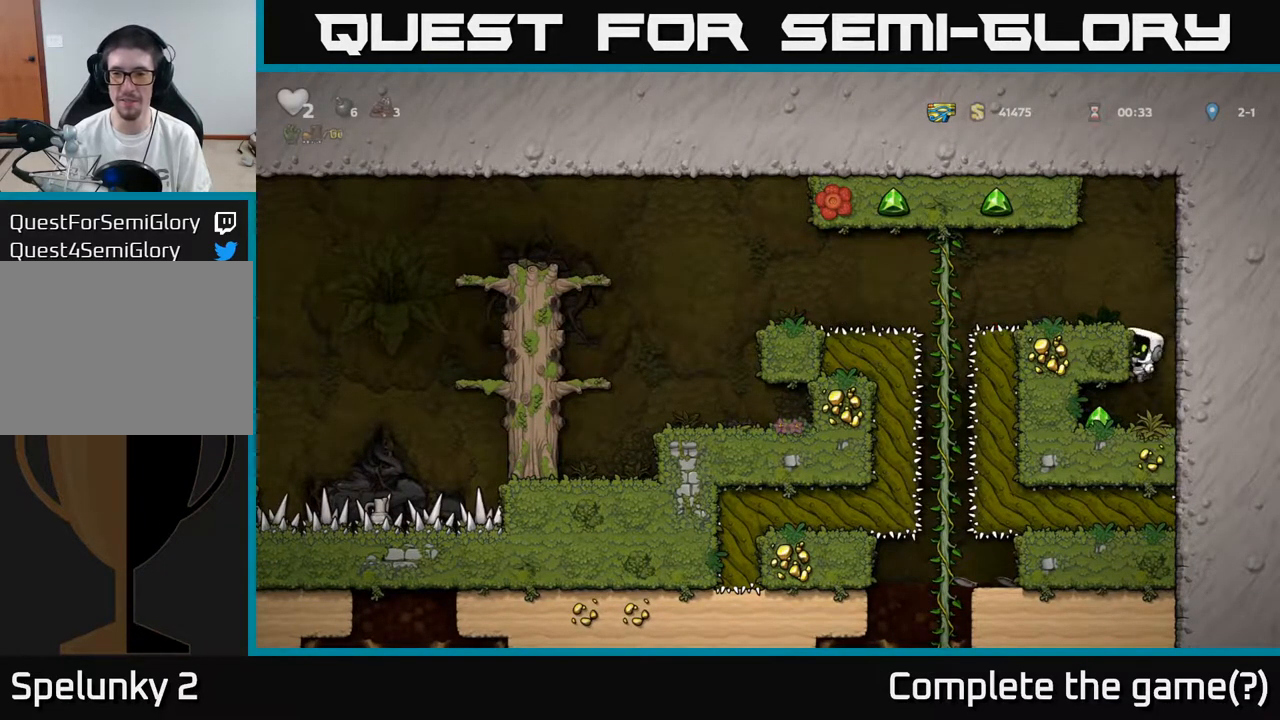
{"buttons": [], "left_stick": "center", "right_stick": "center", "events": [[383, "DPAD_LEFT", "down"], [500, "DPAD_LEFT", "up"]]}
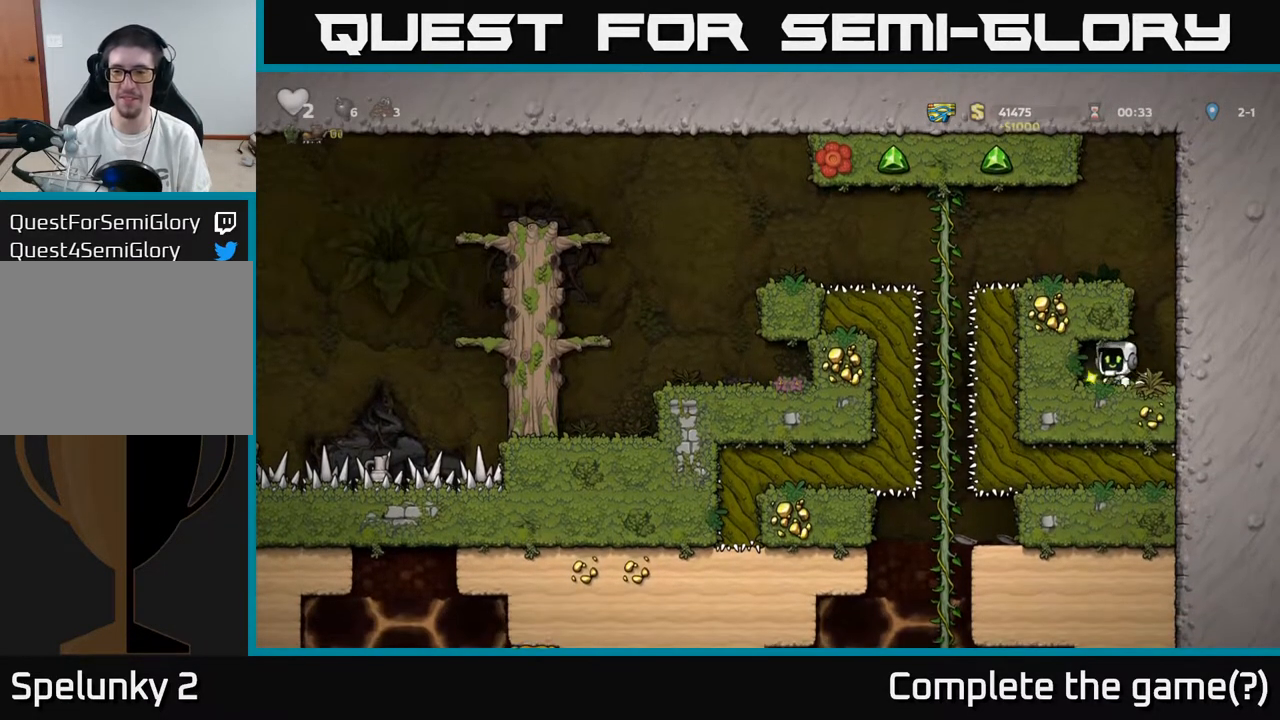
{"buttons": ["DPAD_RIGHT"], "left_stick": "center", "right_stick": "center", "events": [[33, "DPAD_RIGHT", "down"], [283, "A", "down"], [417, "A", "up"]]}
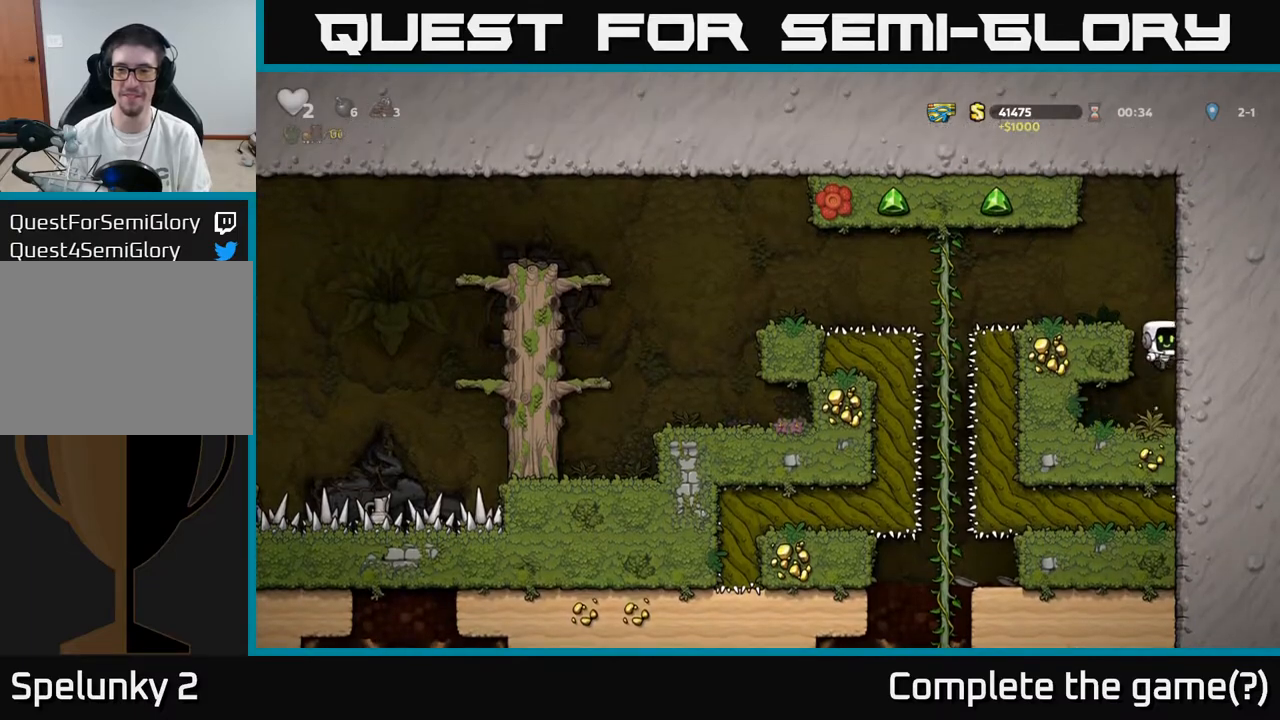
{"buttons": ["DPAD_LEFT"], "left_stick": "center", "right_stick": "center", "events": [[117, "A", "down"], [117, "DPAD_RIGHT", "up"], [150, "DPAD_LEFT", "down"], [217, "A", "up"]]}
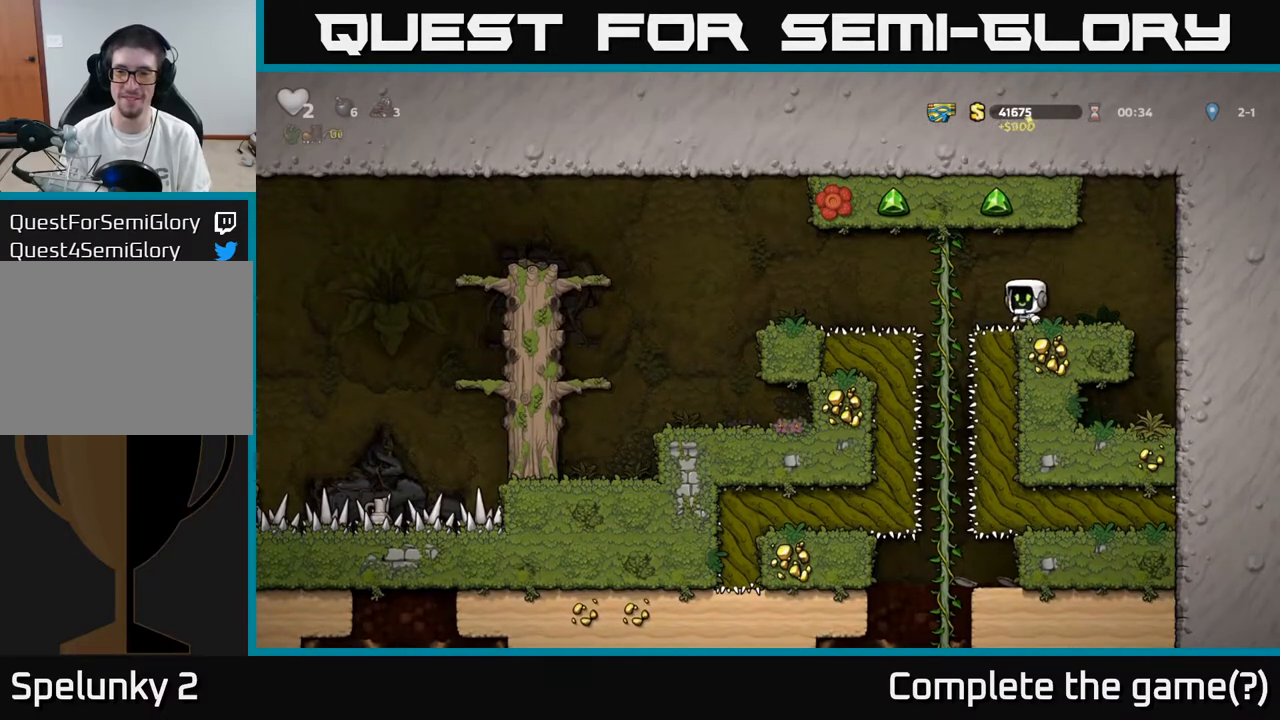
{"buttons": ["DPAD_LEFT"], "left_stick": "center", "right_stick": "center", "events": [[83, "A", "down"], [133, "A", "up"]]}
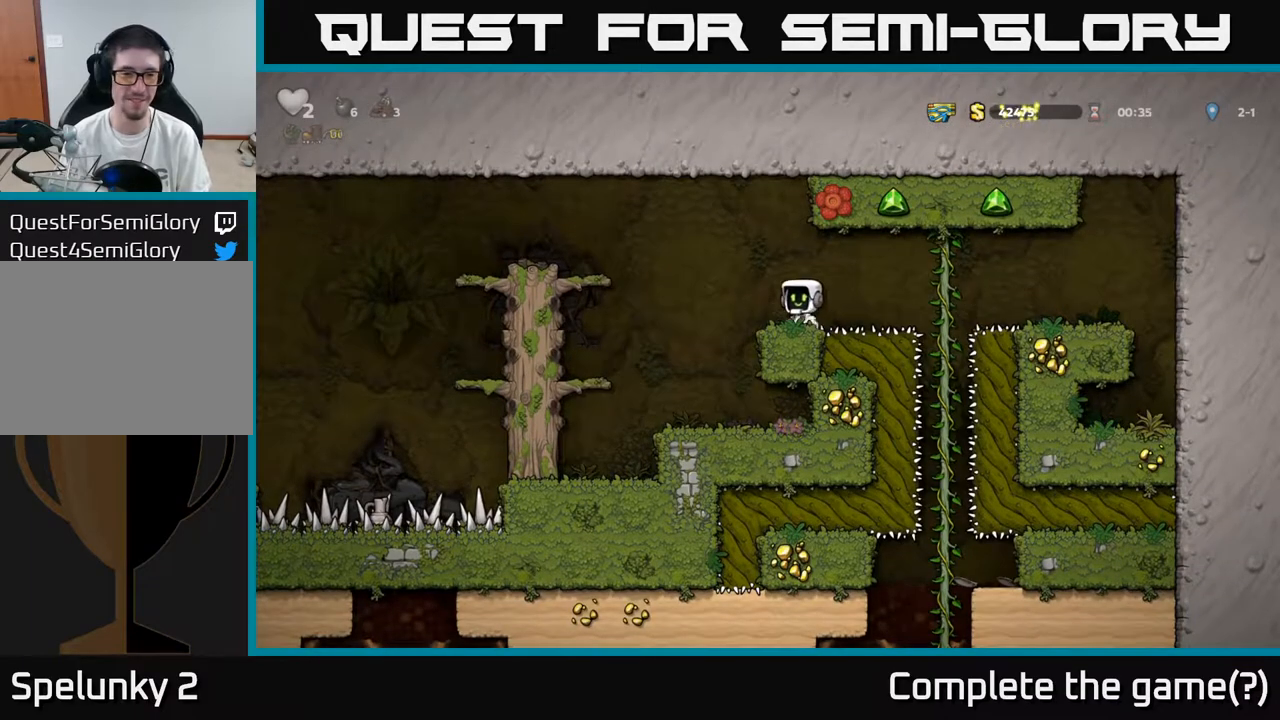
{"buttons": ["DPAD_LEFT"], "left_stick": "center", "right_stick": "center", "events": [[83, "A", "down"], [300, "A", "up"]]}
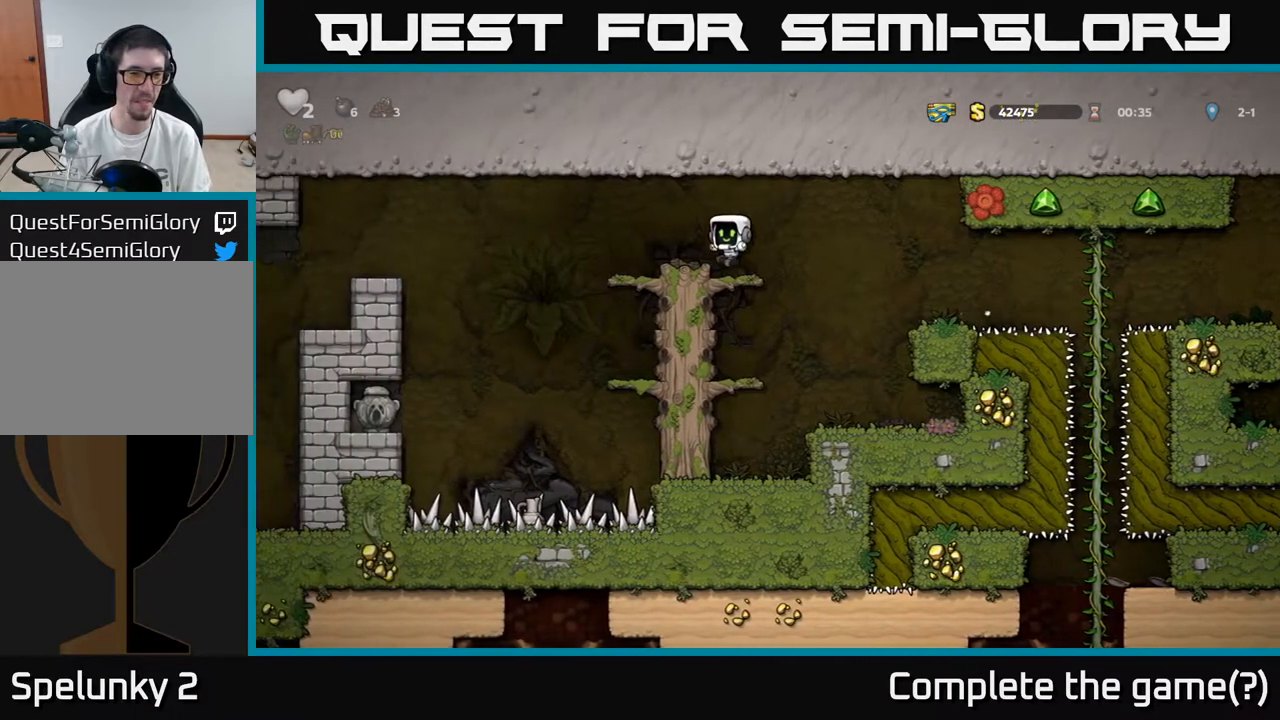
{"buttons": [], "left_stick": "center", "right_stick": "center", "events": [[200, "A", "down"], [300, "A", "up"], [467, "DPAD_LEFT", "up"]]}
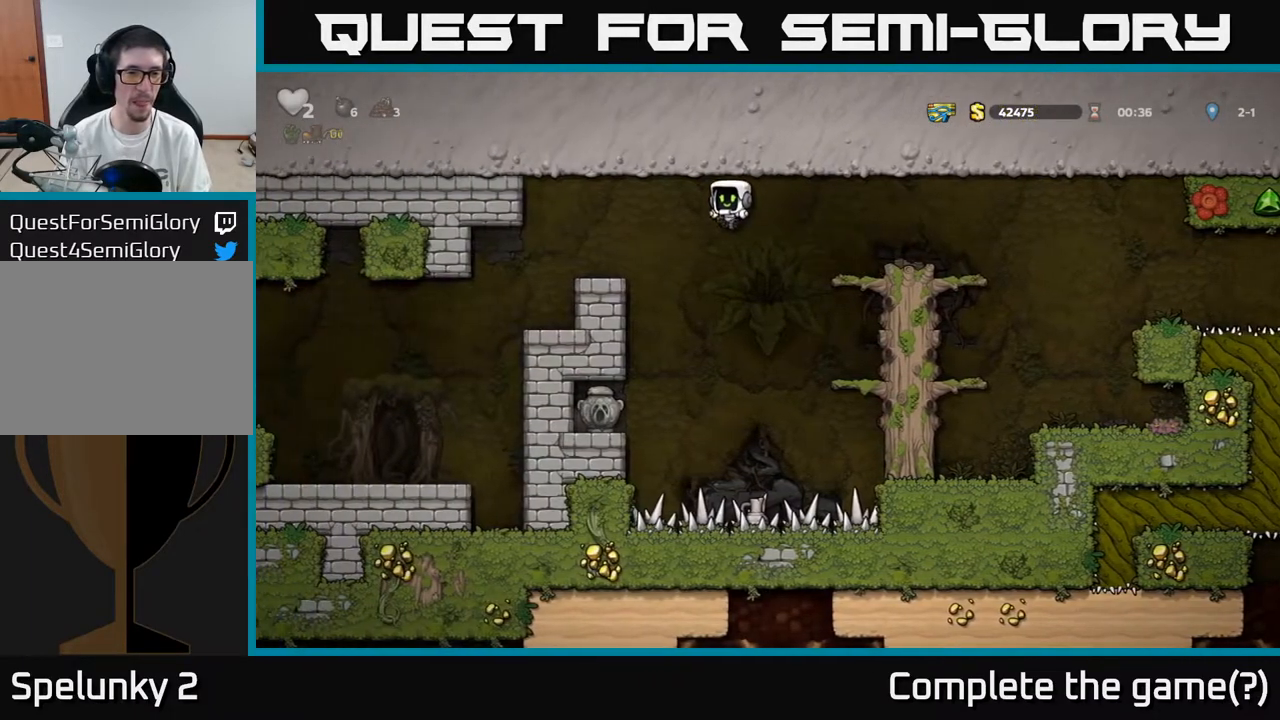
{"buttons": ["DPAD_LEFT"], "left_stick": "center", "right_stick": "center", "events": [[200, "DPAD_LEFT", "down"]]}
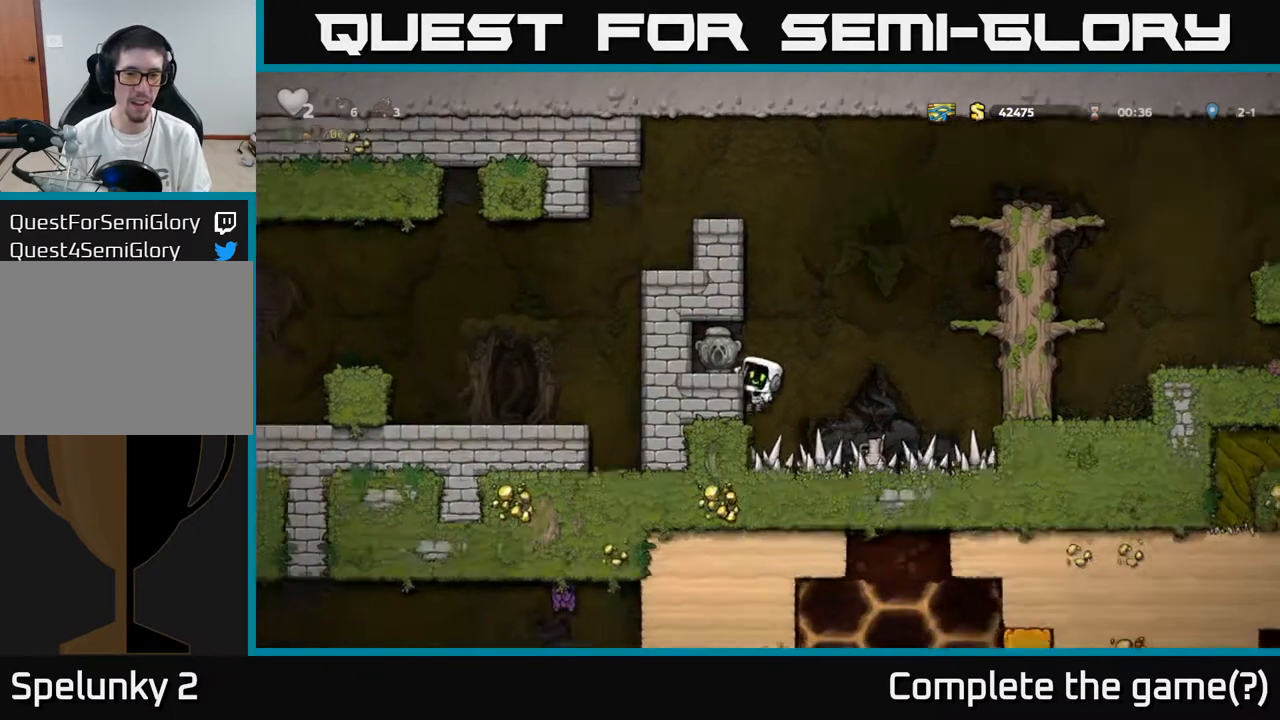
{"buttons": ["DPAD_DOWN"], "left_stick": "center", "right_stick": "center", "events": [[217, "A", "down"], [350, "A", "up"], [467, "DPAD_LEFT", "up"], [500, "DPAD_DOWN", "down"]]}
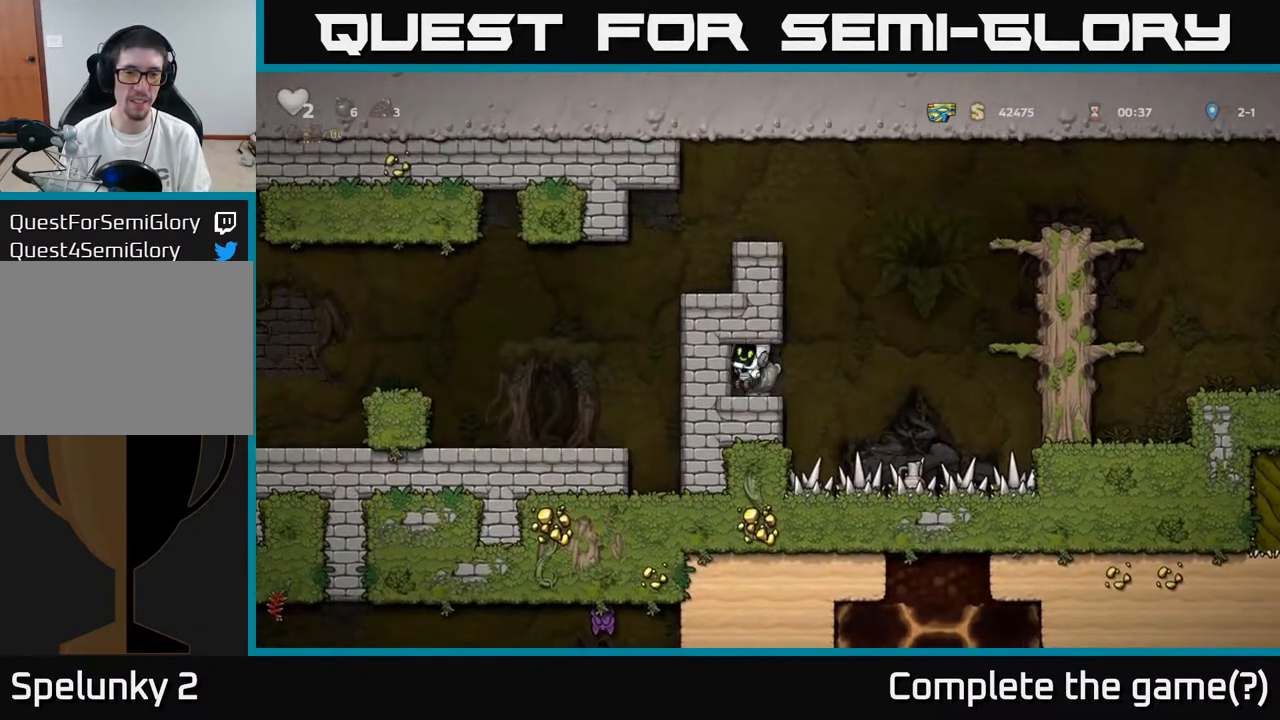
{"buttons": ["DPAD_DOWN"], "left_stick": "center", "right_stick": "center", "events": [[200, "X", "down"], [317, "X", "up"]]}
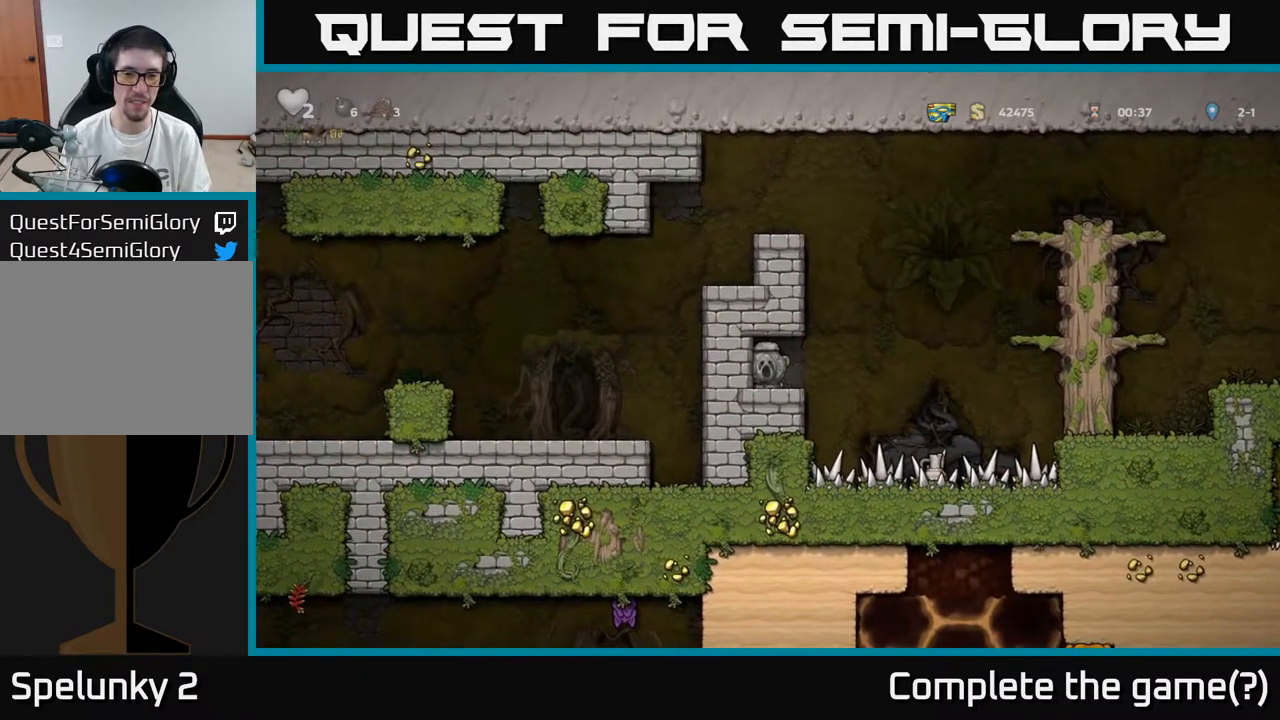
{"buttons": ["A", "DPAD_RIGHT"], "left_stick": "center", "right_stick": "center", "events": [[50, "DPAD_DOWN", "up"], [250, "DPAD_RIGHT", "down"], [417, "A", "down"]]}
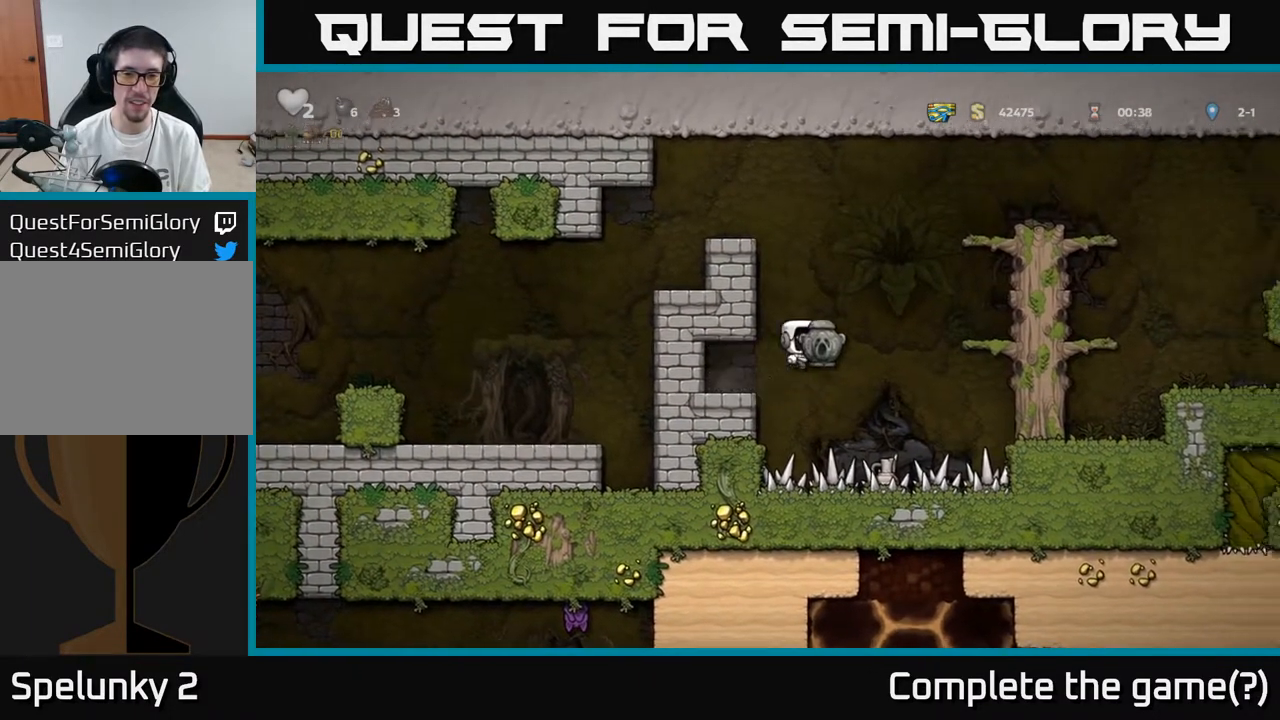
{"buttons": ["A", "DPAD_RIGHT"], "left_stick": "center", "right_stick": "center", "events": [[350, "A", "up"], [450, "A", "down"]]}
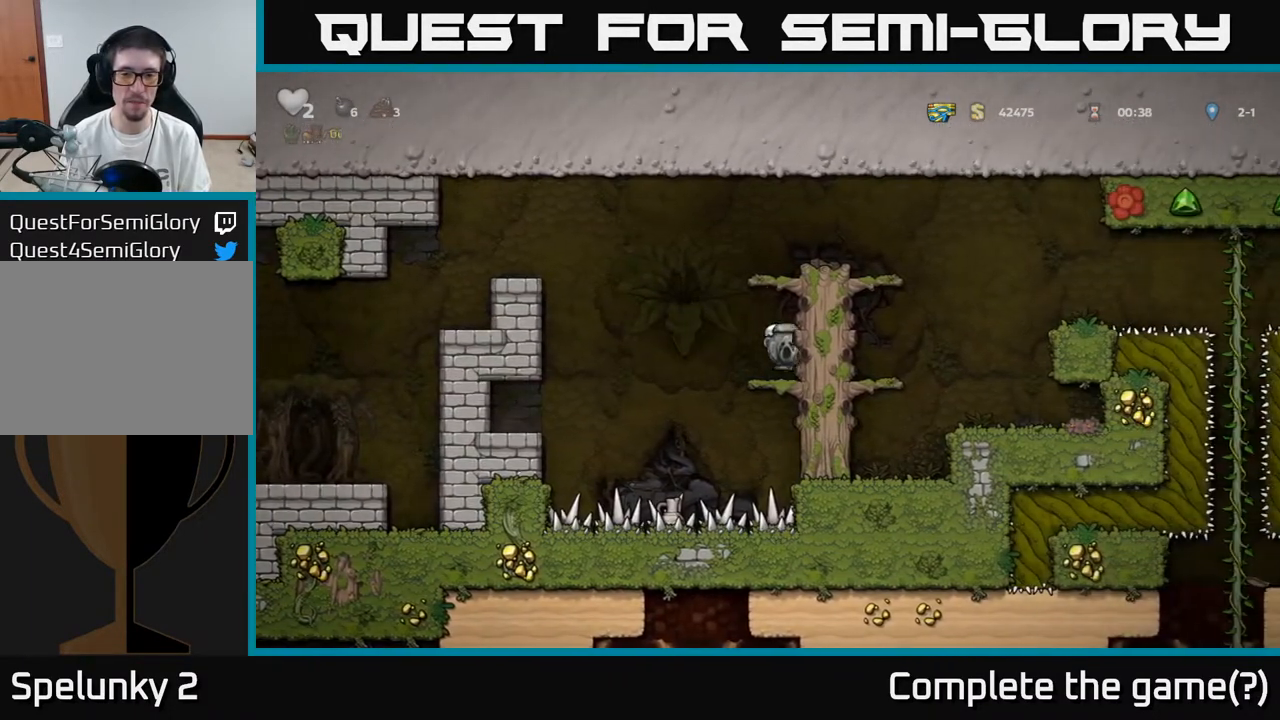
{"buttons": ["DPAD_RIGHT"], "left_stick": "center", "right_stick": "center", "events": [[67, "A", "up"], [200, "A", "down"], [333, "A", "up"]]}
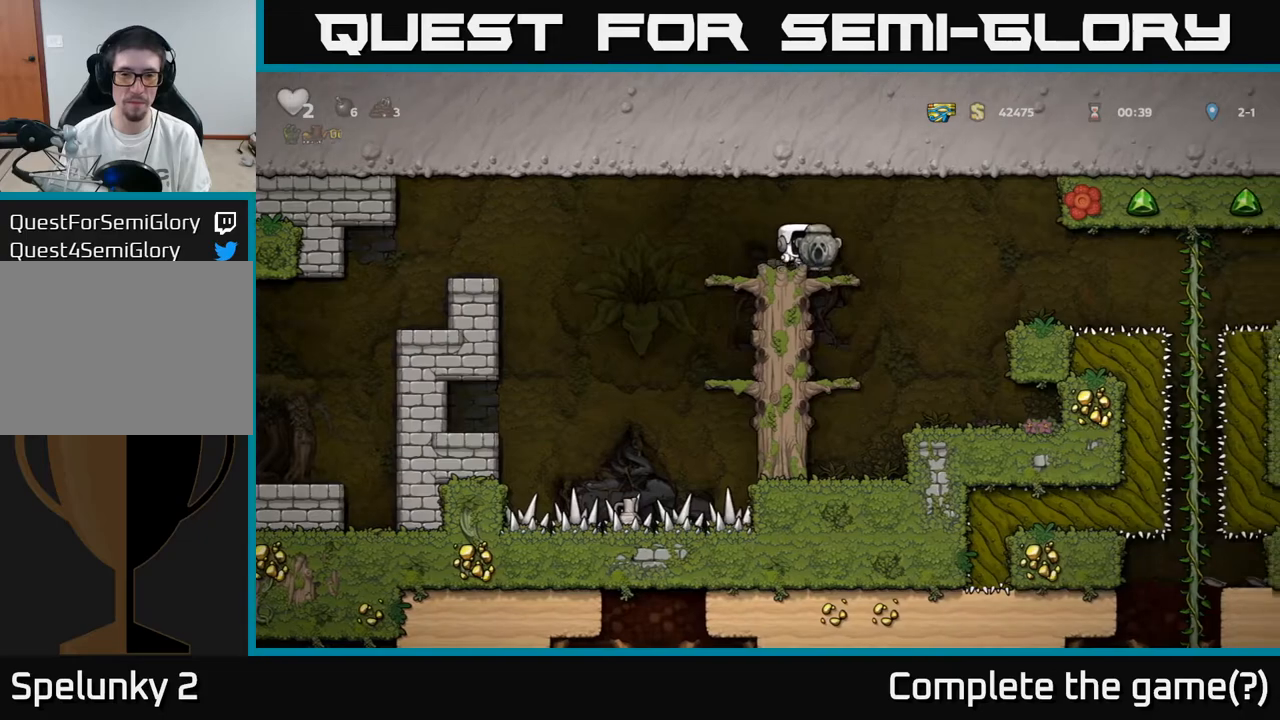
{"buttons": [], "left_stick": "center", "right_stick": "center", "events": [[100, "A", "down"], [217, "A", "up"], [383, "DPAD_RIGHT", "up"]]}
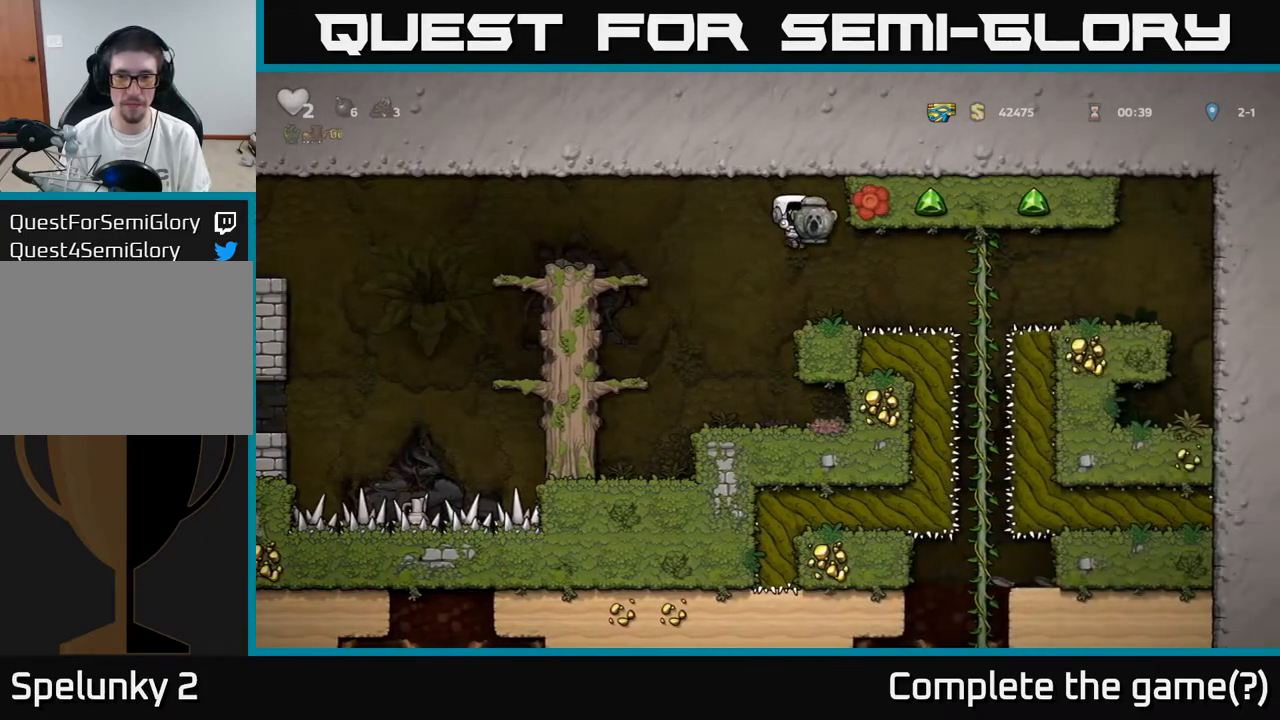
{"buttons": ["DPAD_UP"], "left_stick": "center", "right_stick": "center", "events": [[33, "DPAD_RIGHT", "down"], [433, "DPAD_RIGHT", "up"], [433, "DPAD_UP", "down"]]}